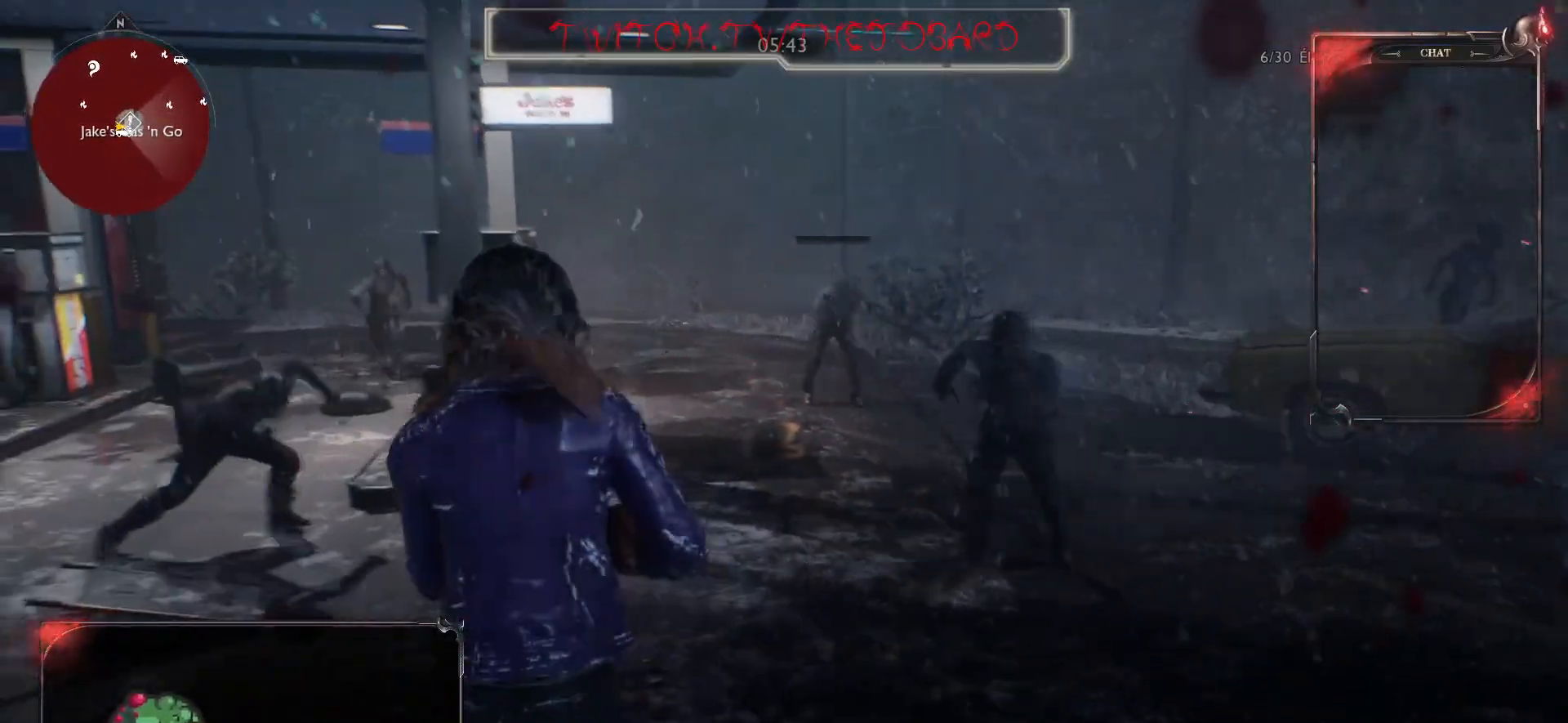
Gameplay with keyboard and mouse; each line is a JSON object with the keys and mouse buttons held at the frame after it. "events" lists presses ("down") and releases ("up") of "a", "ctrl", "d", "e", "f", "q", "r", "s", "shift", "space", "tab", "z", "mouse_left", "mouse_wheel" and "mouse_right" between this image and that frame as [ms after this image, input, new state], when the widget could be followed in between. "mouse_left", "mouse_wheel", "mouse_right" = the "left", "wheel", "right" buttons of the "mouse" list. No other keys are recorded. "wheel" means that the mouse wheel is clicked or scrolled. Mouse movement is not recorded.
{"keys": ["z"], "mouse": [], "events": [[50, "d", "down"], [183, "mouse_left", "down"], [217, "z", "down"], [283, "d", "up"], [300, "mouse_left", "up"], [383, "mouse_left", "down"], [467, "mouse_left", "up"]]}
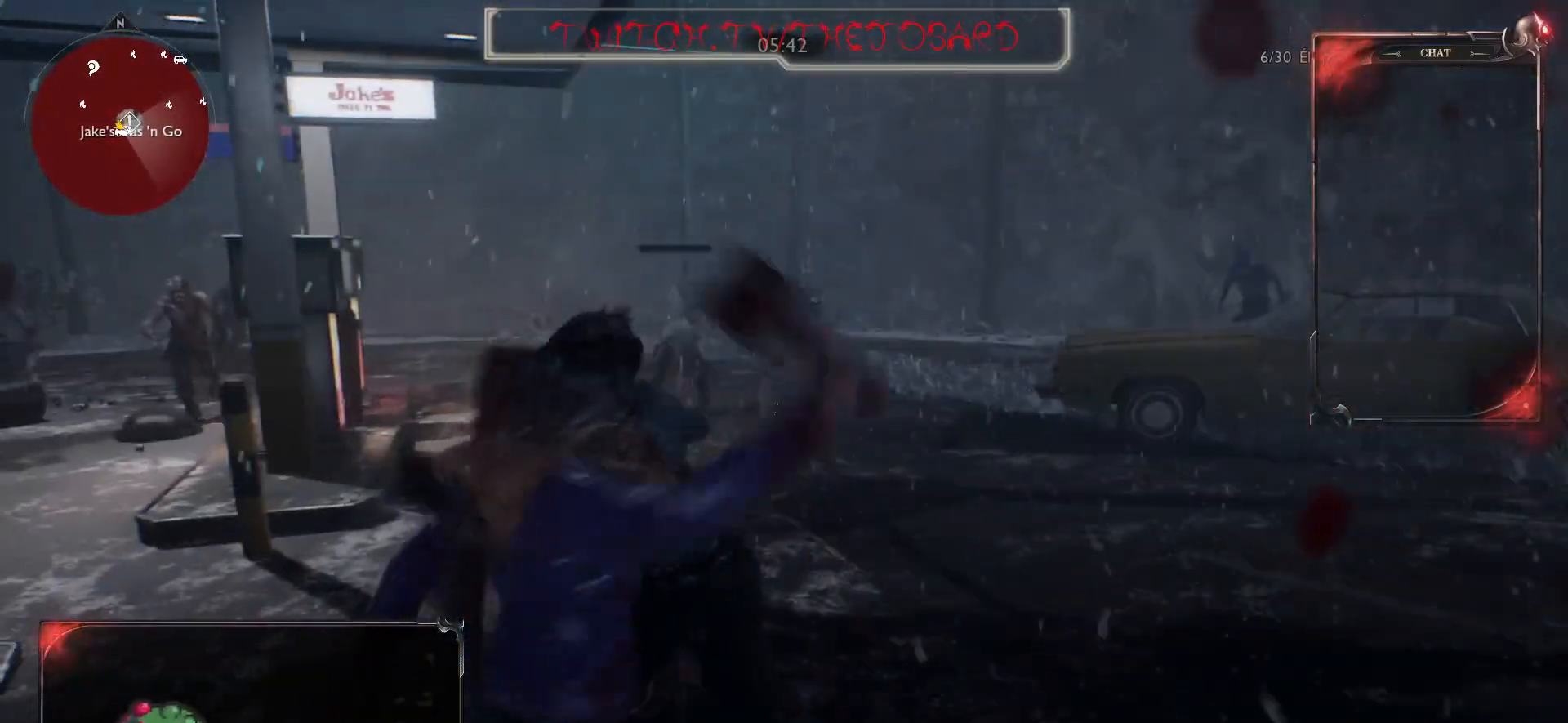
{"keys": [], "mouse": [], "events": [[100, "mouse_left", "down"], [267, "z", "up"], [350, "f", "down"], [367, "mouse_left", "up"], [467, "f", "up"]]}
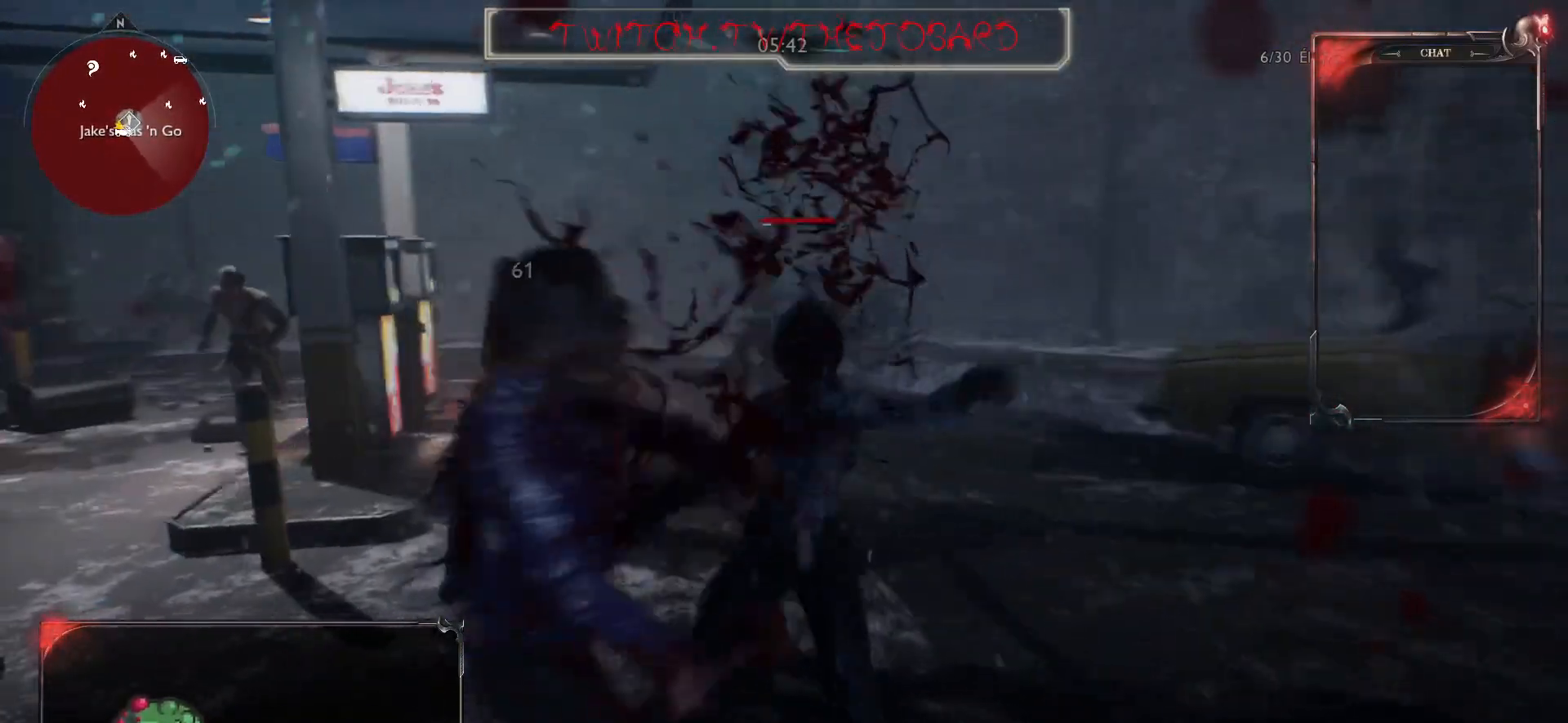
{"keys": [], "mouse": [], "events": []}
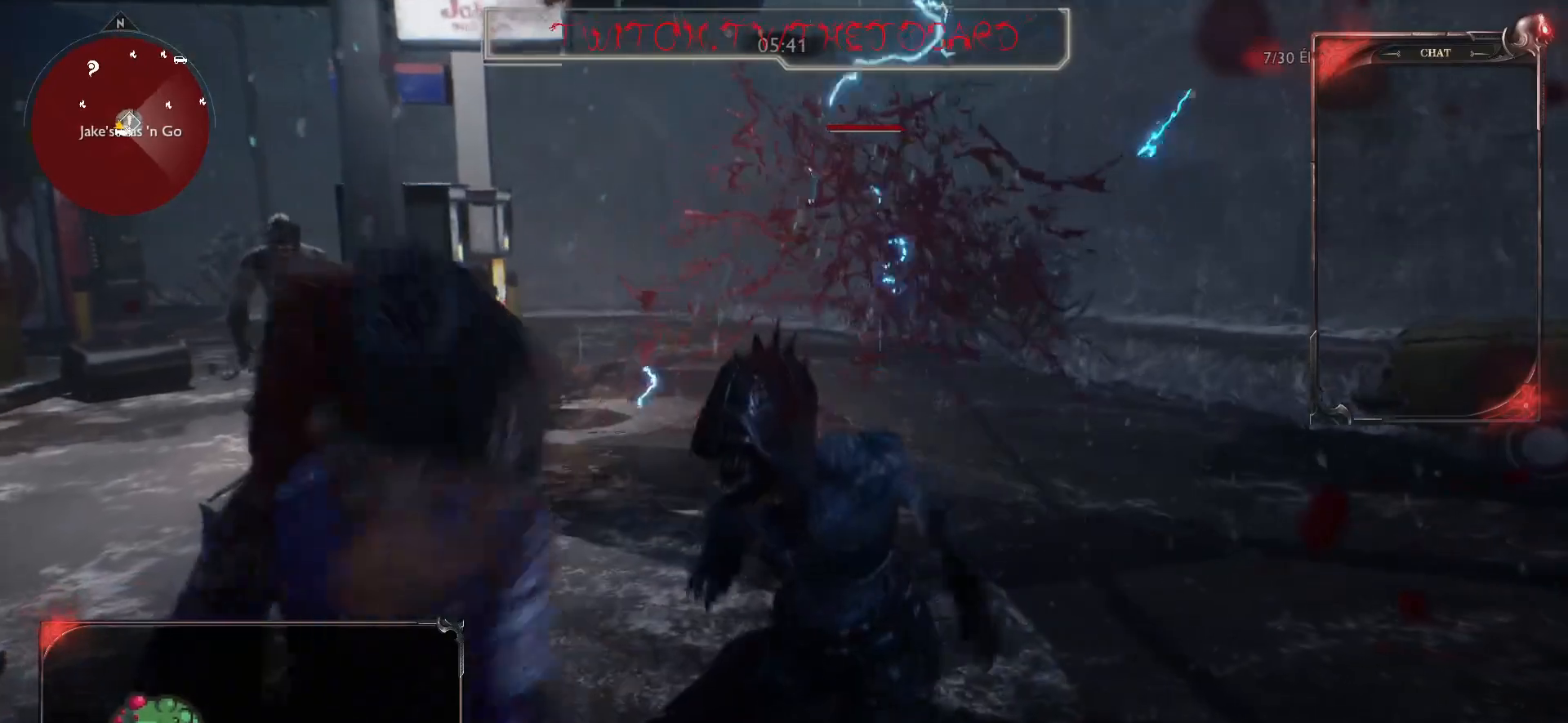
{"keys": ["d"], "mouse": [], "events": [[433, "d", "down"]]}
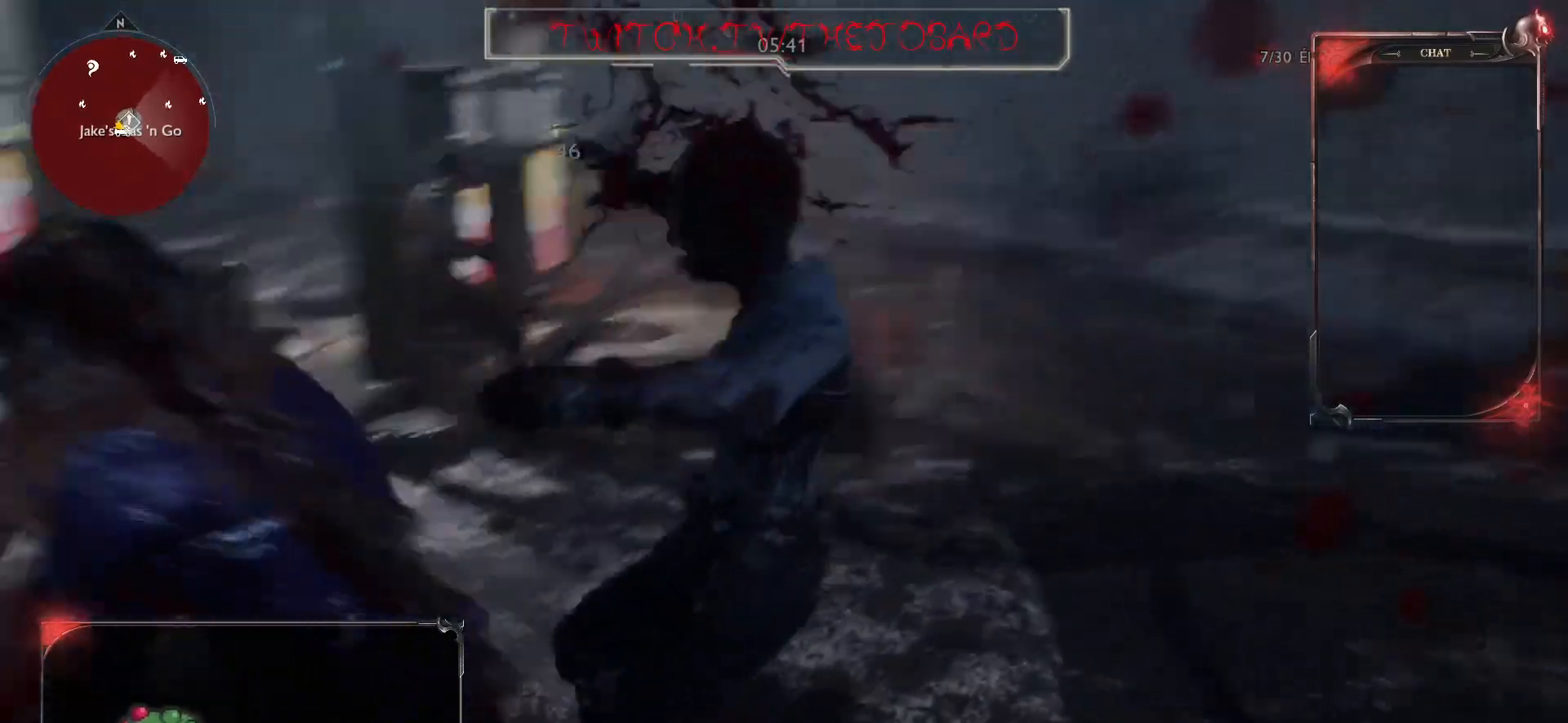
{"keys": ["d"], "mouse": [], "events": []}
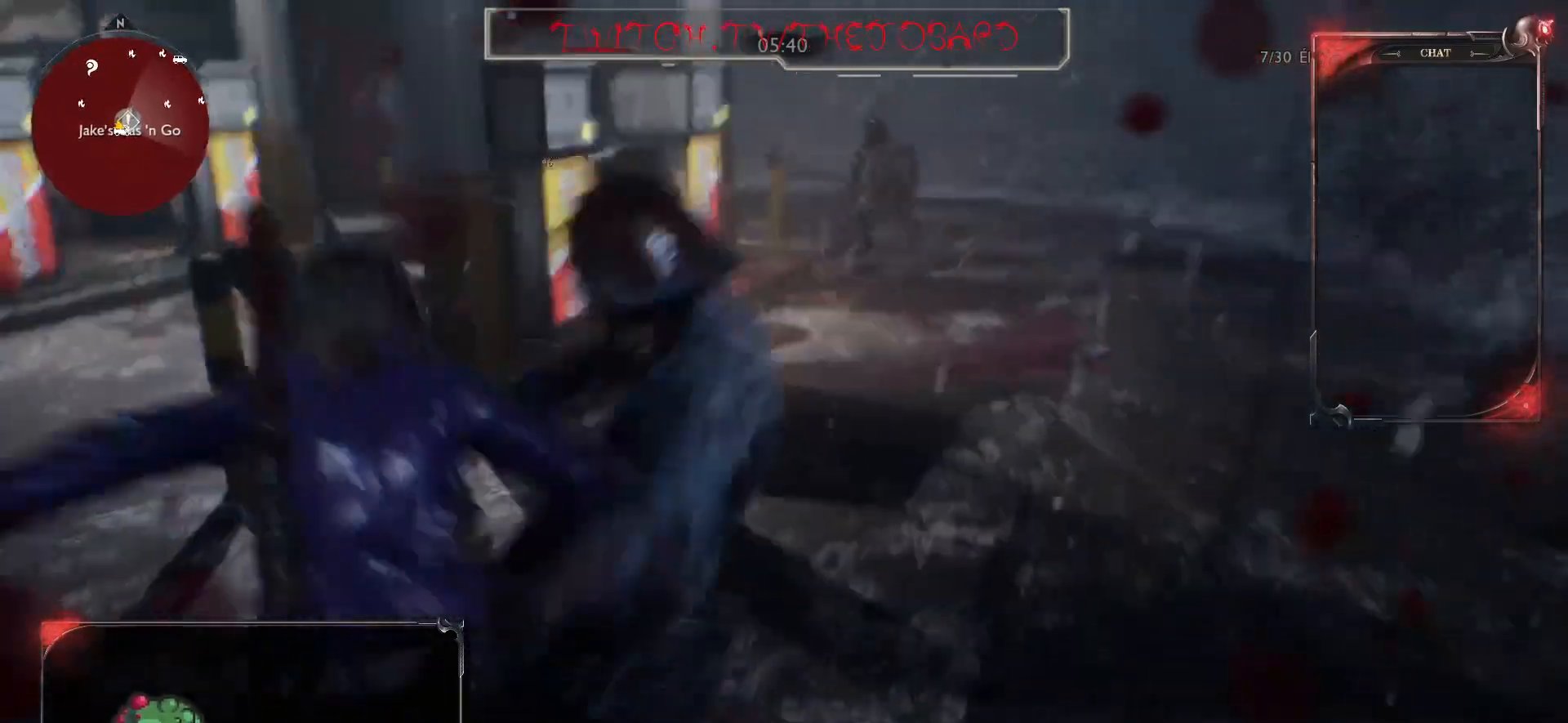
{"keys": ["d", "s"], "mouse": [], "events": [[283, "s", "down"]]}
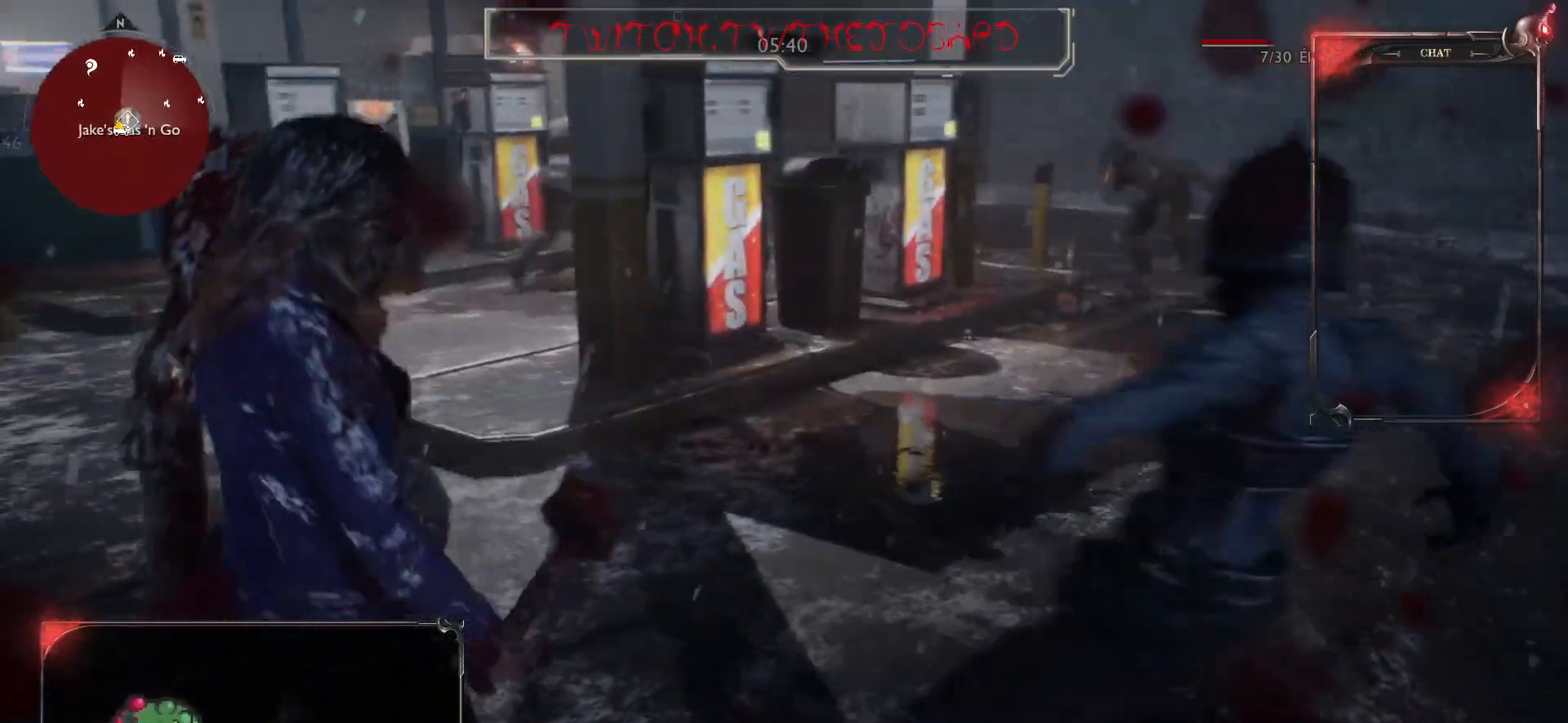
{"keys": ["d", "s"], "mouse": ["right"], "events": [[183, "mouse_right", "down"]]}
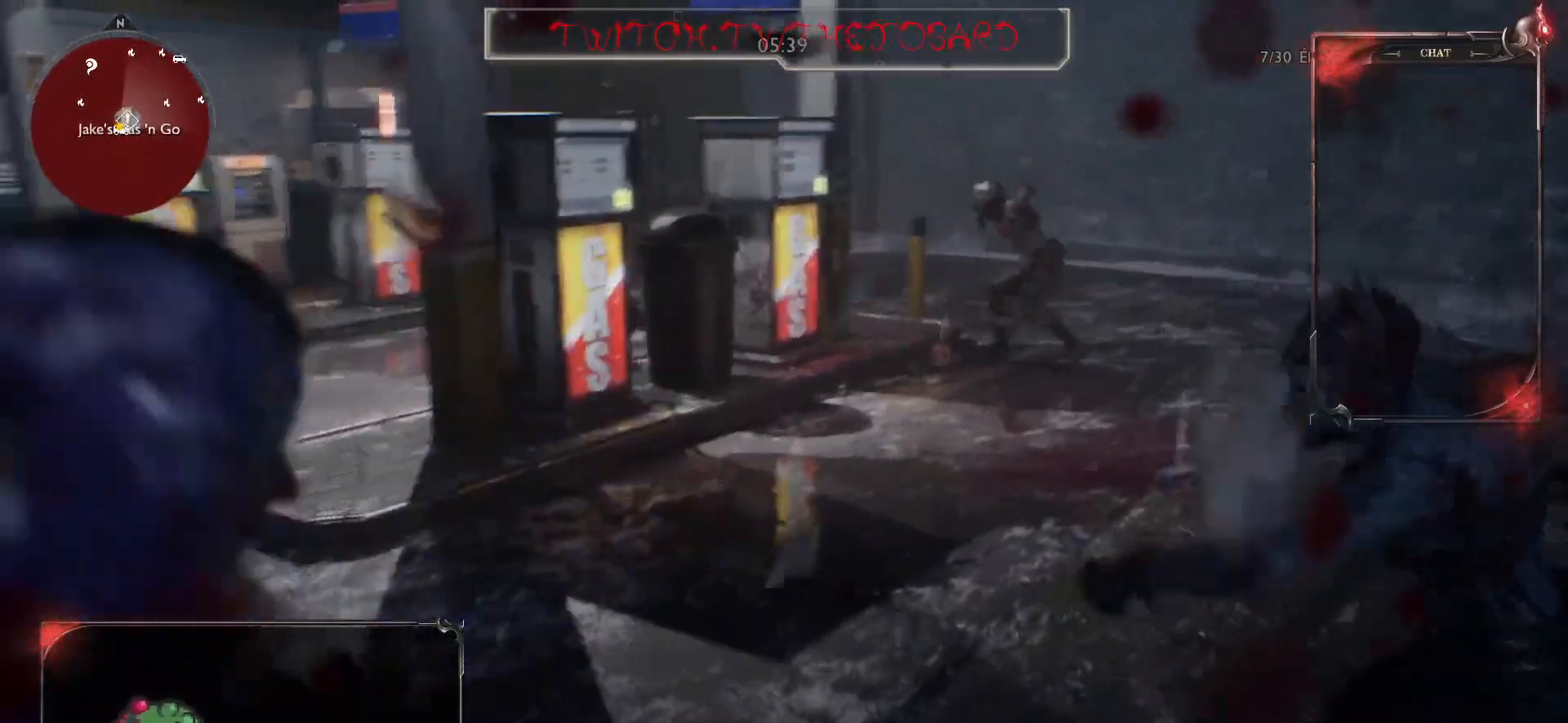
{"keys": ["q", "s"], "mouse": ["right"], "events": [[33, "d", "up"], [250, "q", "down"]]}
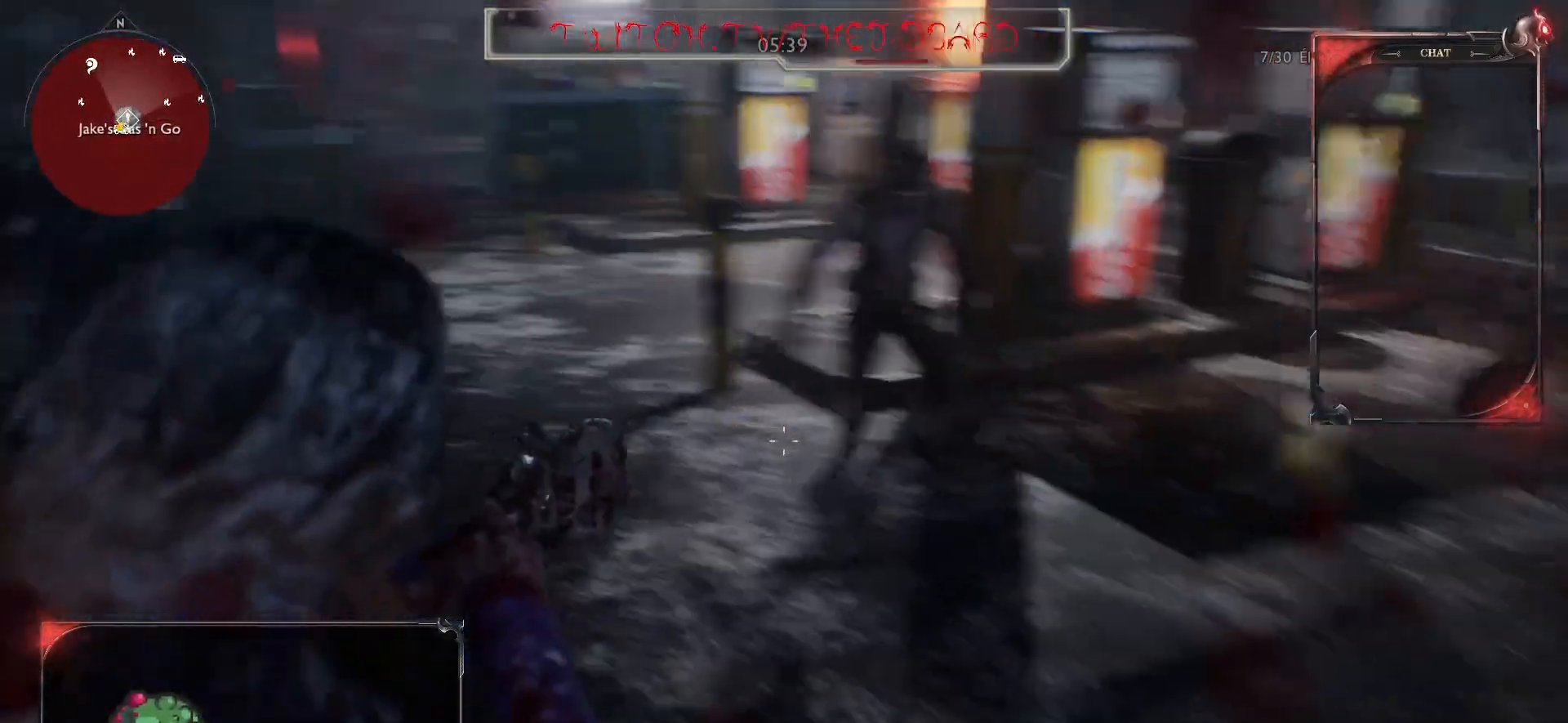
{"keys": ["s"], "mouse": ["right"], "events": [[100, "q", "up"], [233, "mouse_left", "down"], [383, "mouse_left", "up"]]}
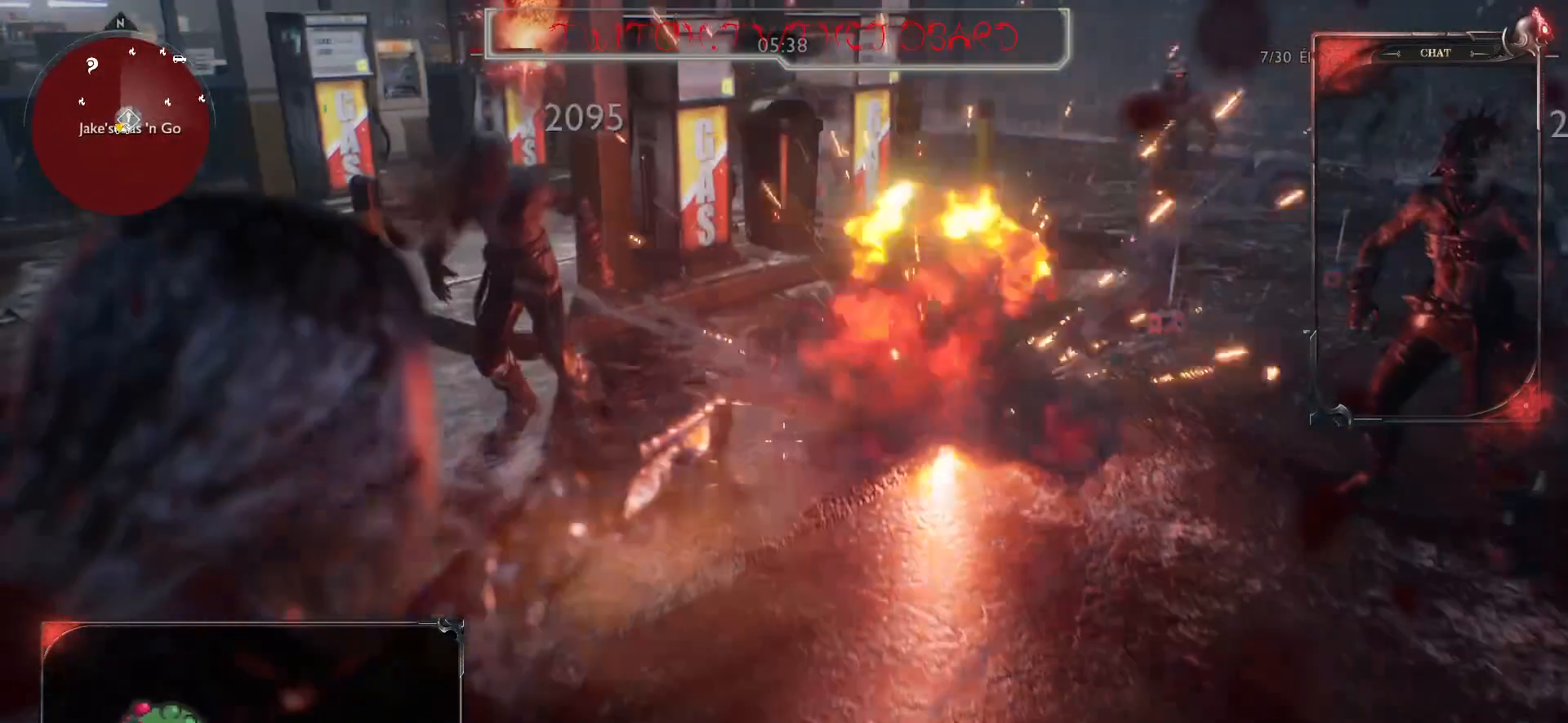
{"keys": ["q"], "mouse": [], "events": [[100, "mouse_right", "up"], [150, "q", "down"], [417, "s", "up"]]}
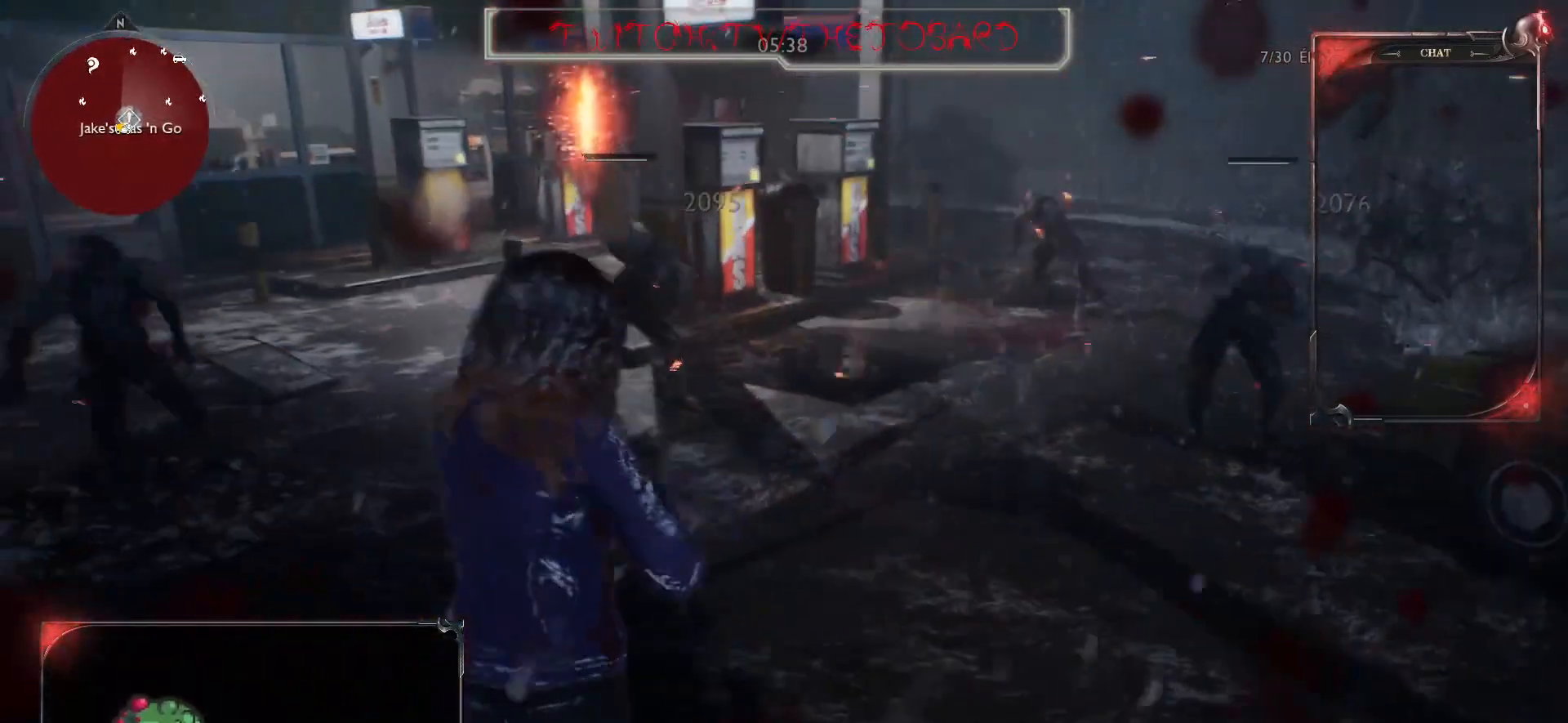
{"keys": ["d"], "mouse": [], "events": [[133, "z", "down"], [283, "z", "up"], [317, "q", "up"], [333, "d", "down"]]}
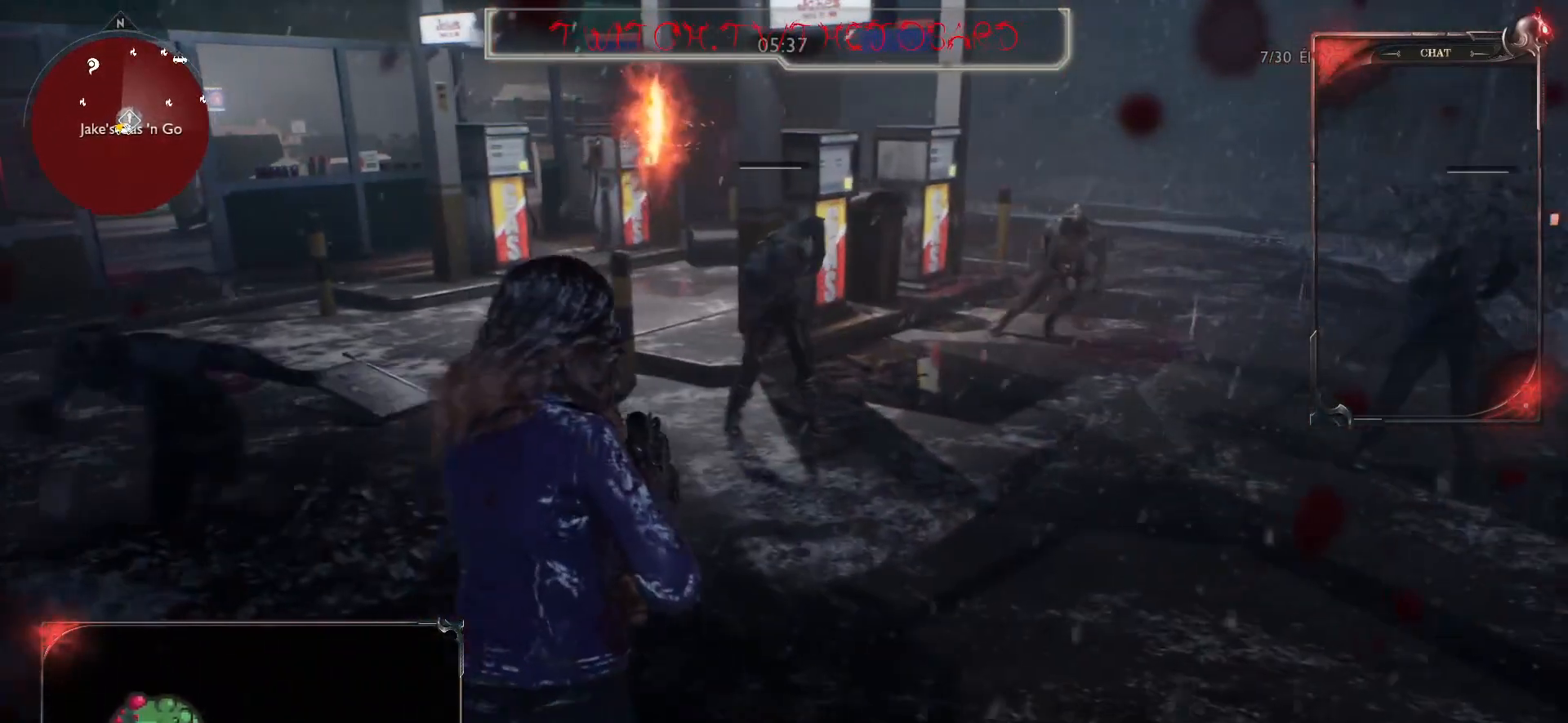
{"keys": ["q", "z"], "mouse": [], "events": [[100, "z", "down"], [167, "d", "up"], [167, "q", "down"], [283, "mouse_left", "down"], [417, "mouse_left", "up"]]}
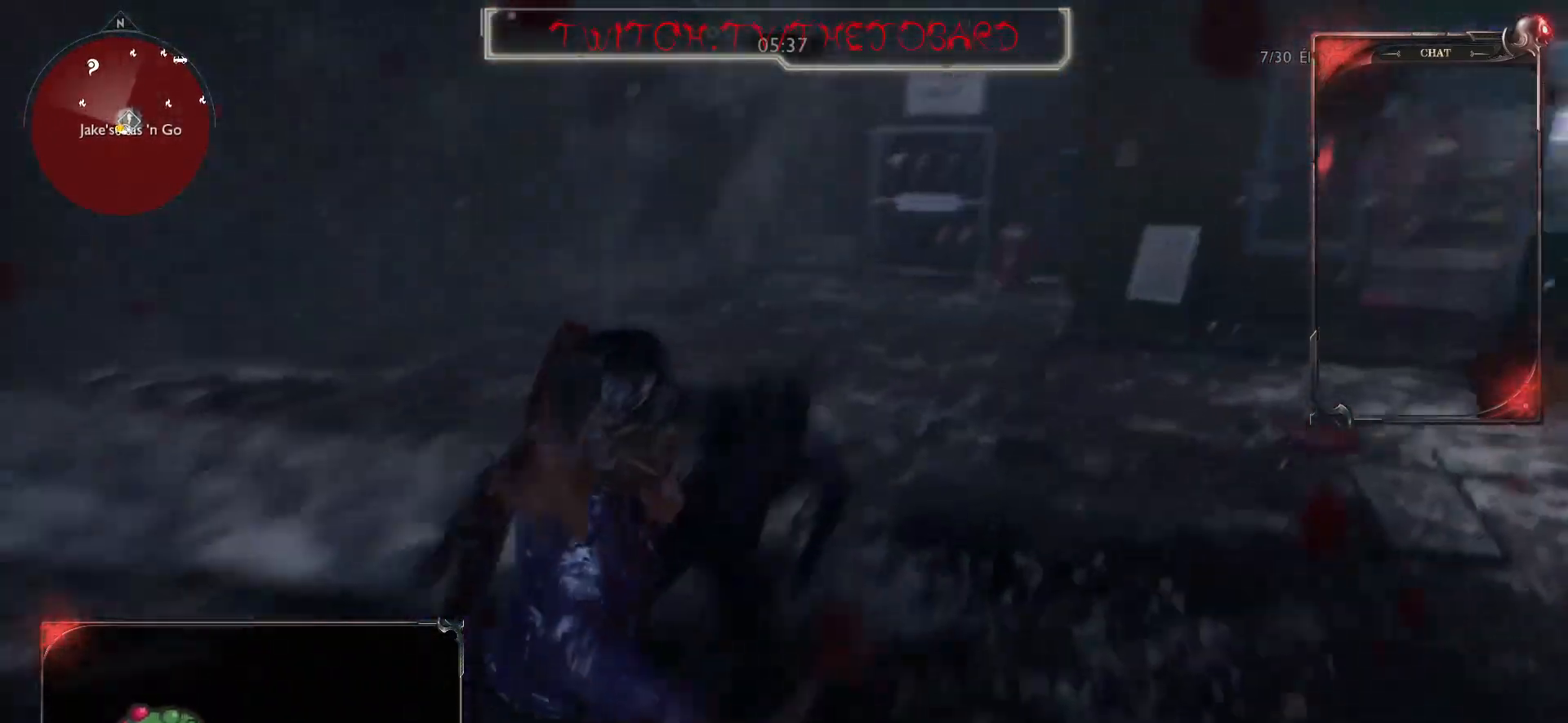
{"keys": [], "mouse": [], "events": [[33, "q", "up"], [83, "mouse_left", "down"], [200, "mouse_left", "up"], [267, "z", "up"], [333, "f", "down"], [433, "f", "up"]]}
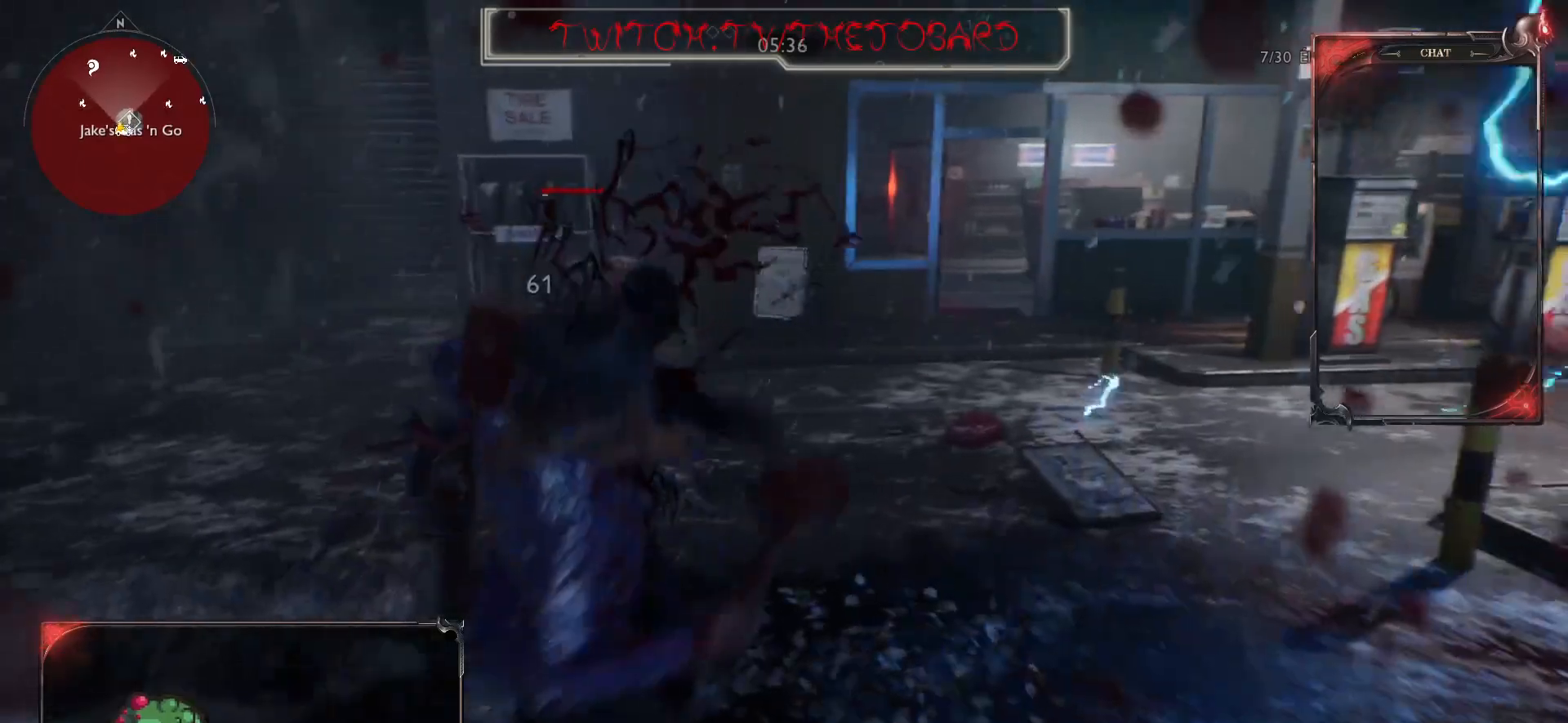
{"keys": [], "mouse": [], "events": []}
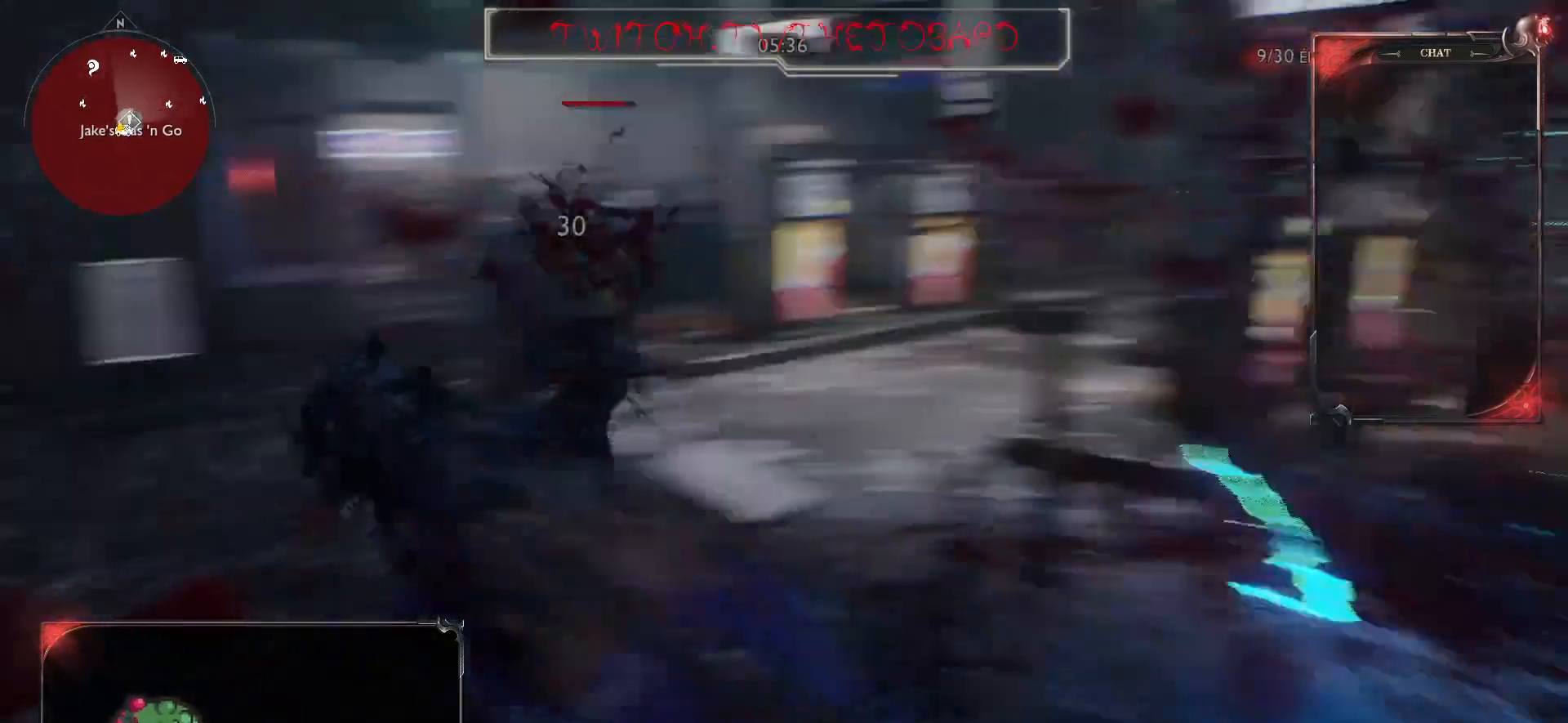
{"keys": [], "mouse": [], "events": []}
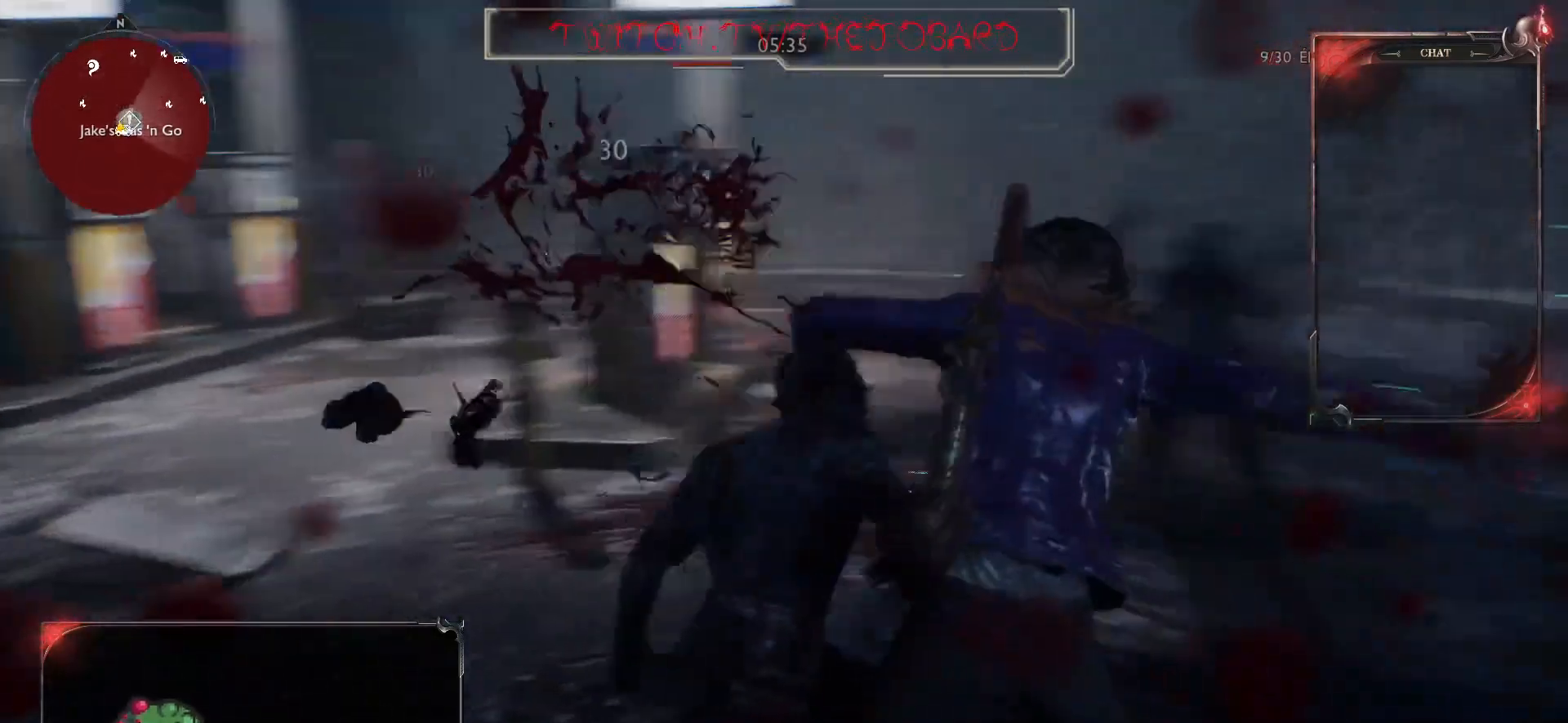
{"keys": [], "mouse": [], "events": []}
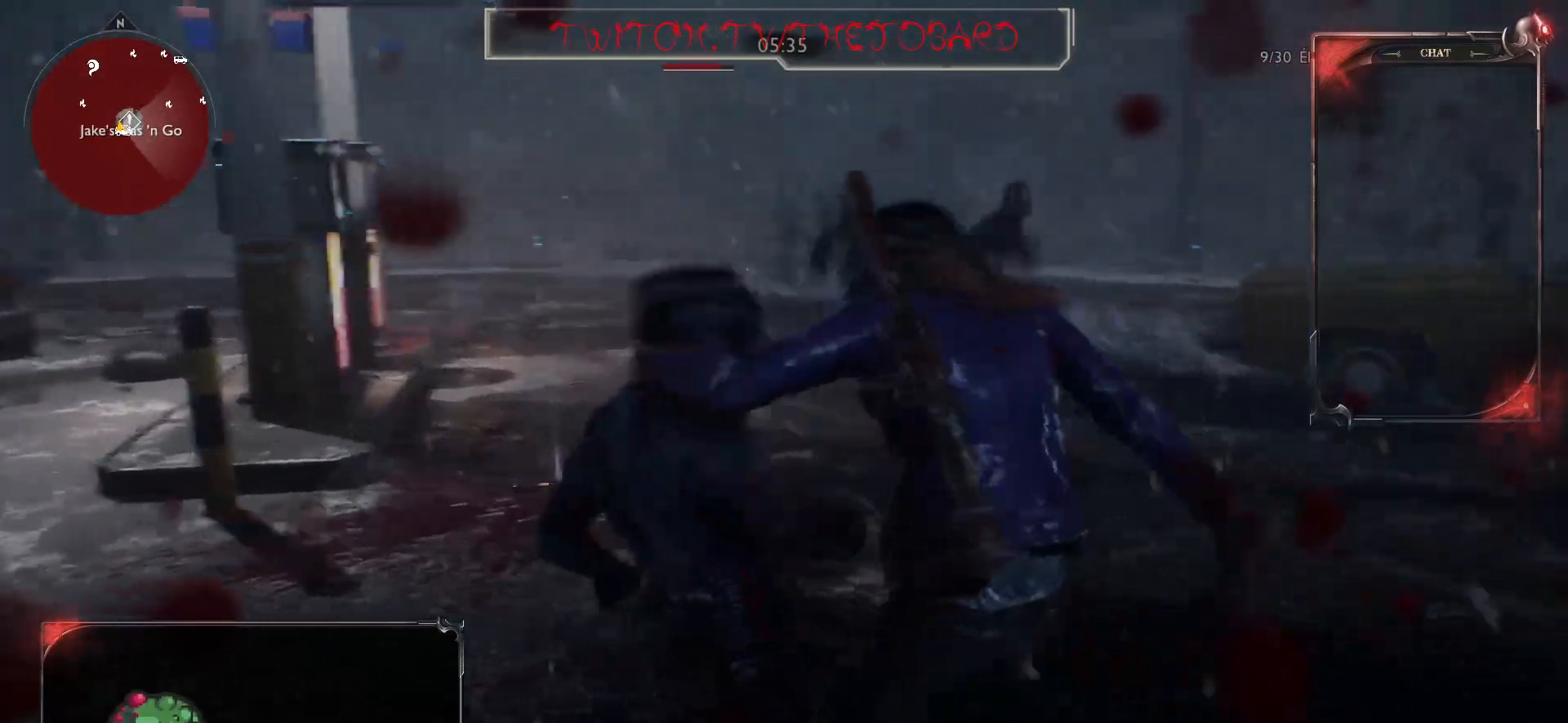
{"keys": ["q", "z"], "mouse": [], "events": [[200, "z", "down"], [250, "q", "down"]]}
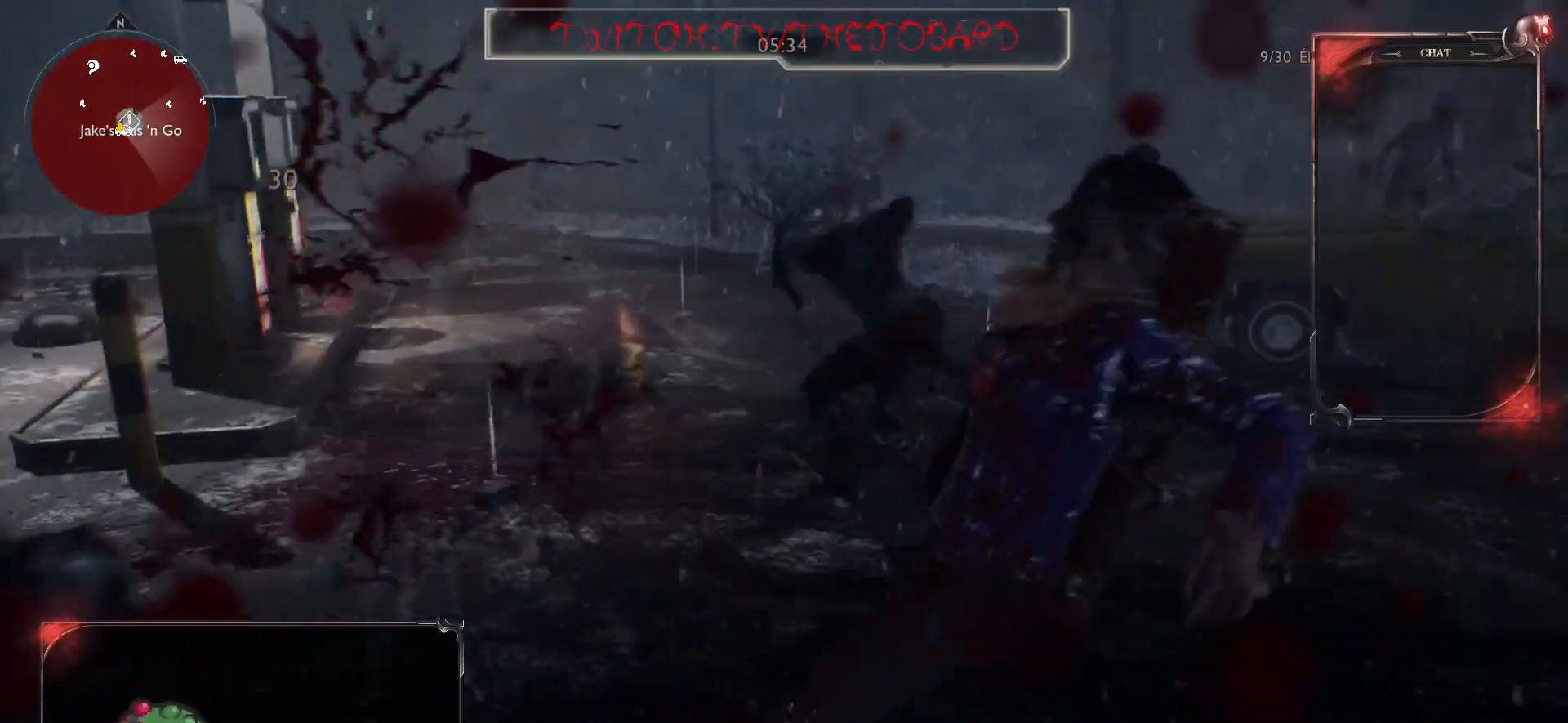
{"keys": ["q"], "mouse": ["right"], "events": [[217, "mouse_right", "down"], [417, "z", "up"]]}
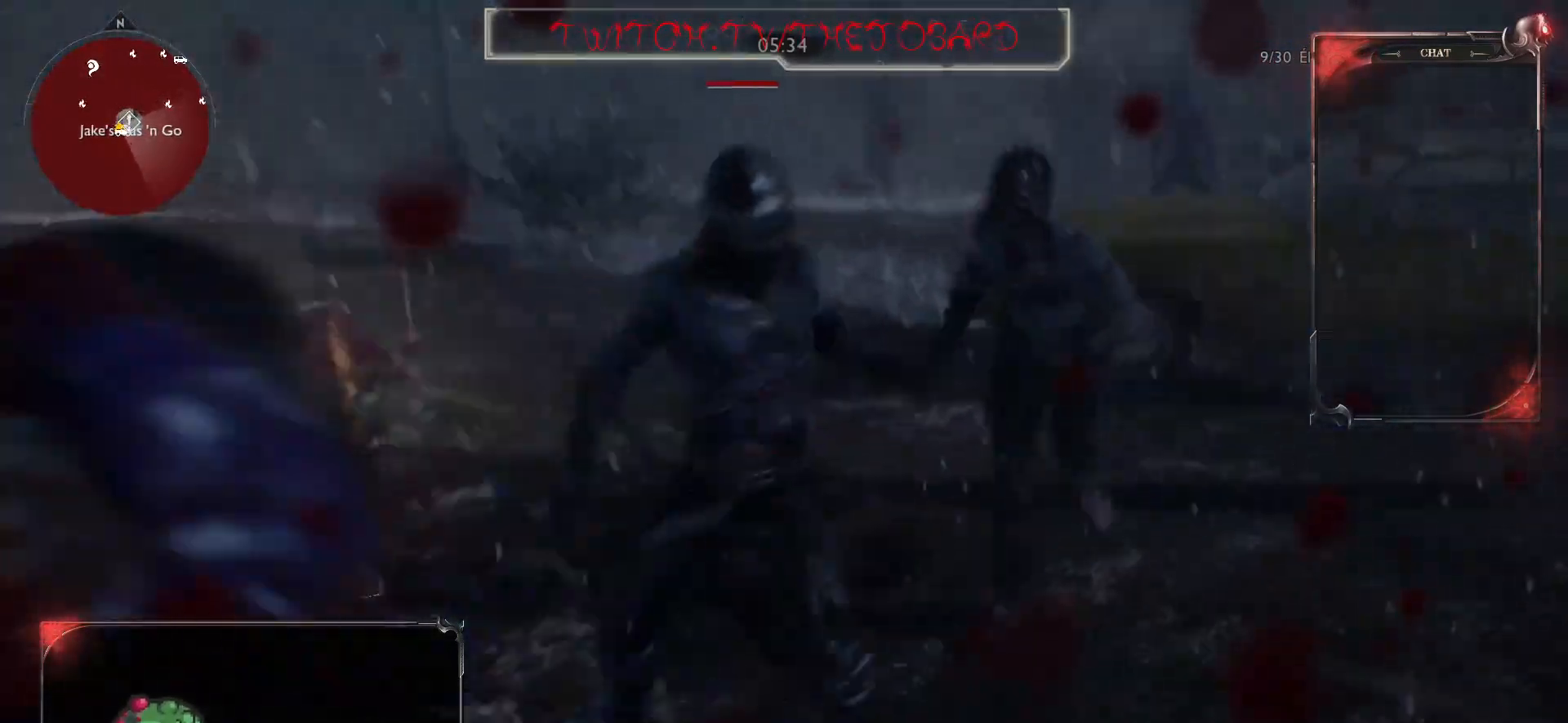
{"keys": ["q", "s"], "mouse": ["right"], "events": [[67, "s", "down"], [217, "mouse_left", "down"], [333, "mouse_left", "up"]]}
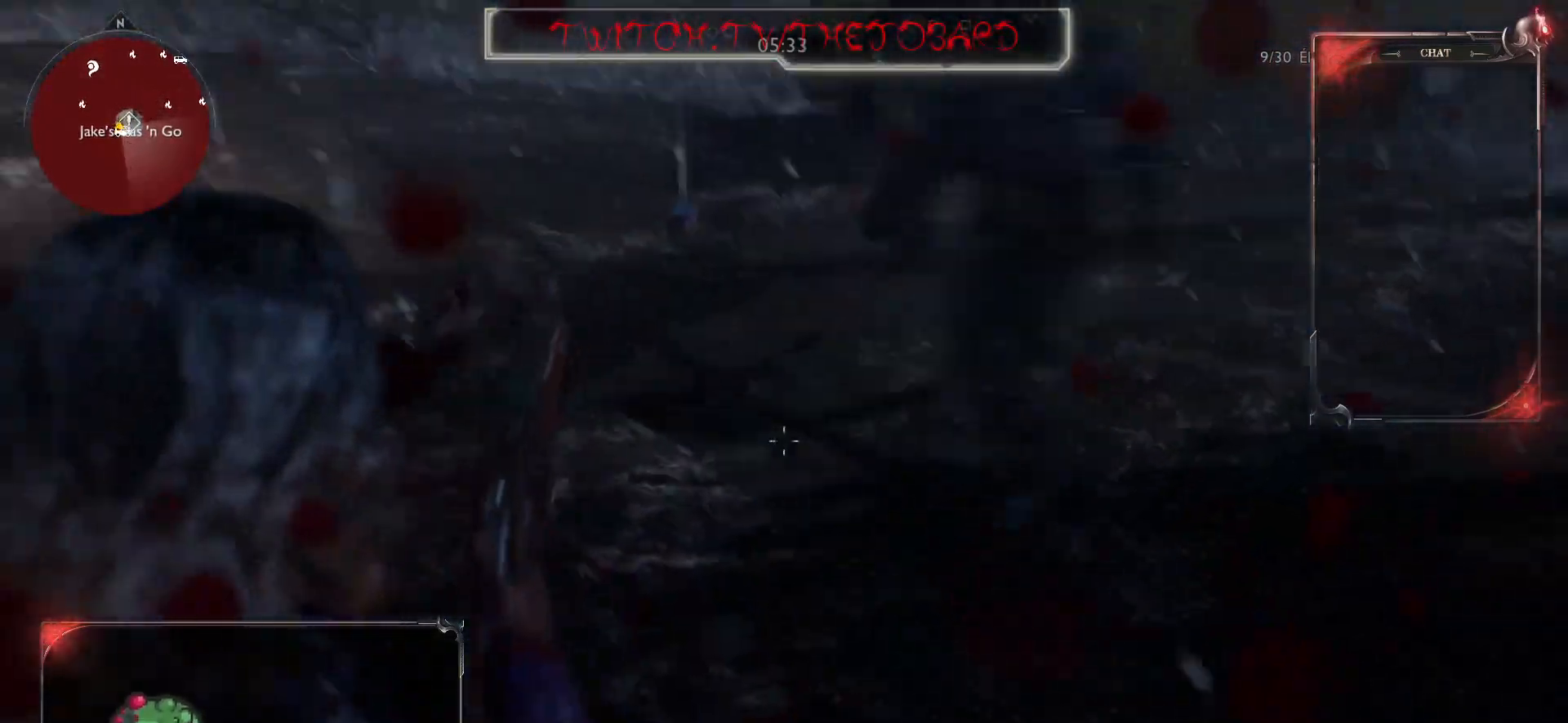
{"keys": ["q", "s"], "mouse": ["right"], "events": [[100, "mouse_left", "down"], [250, "mouse_left", "up"]]}
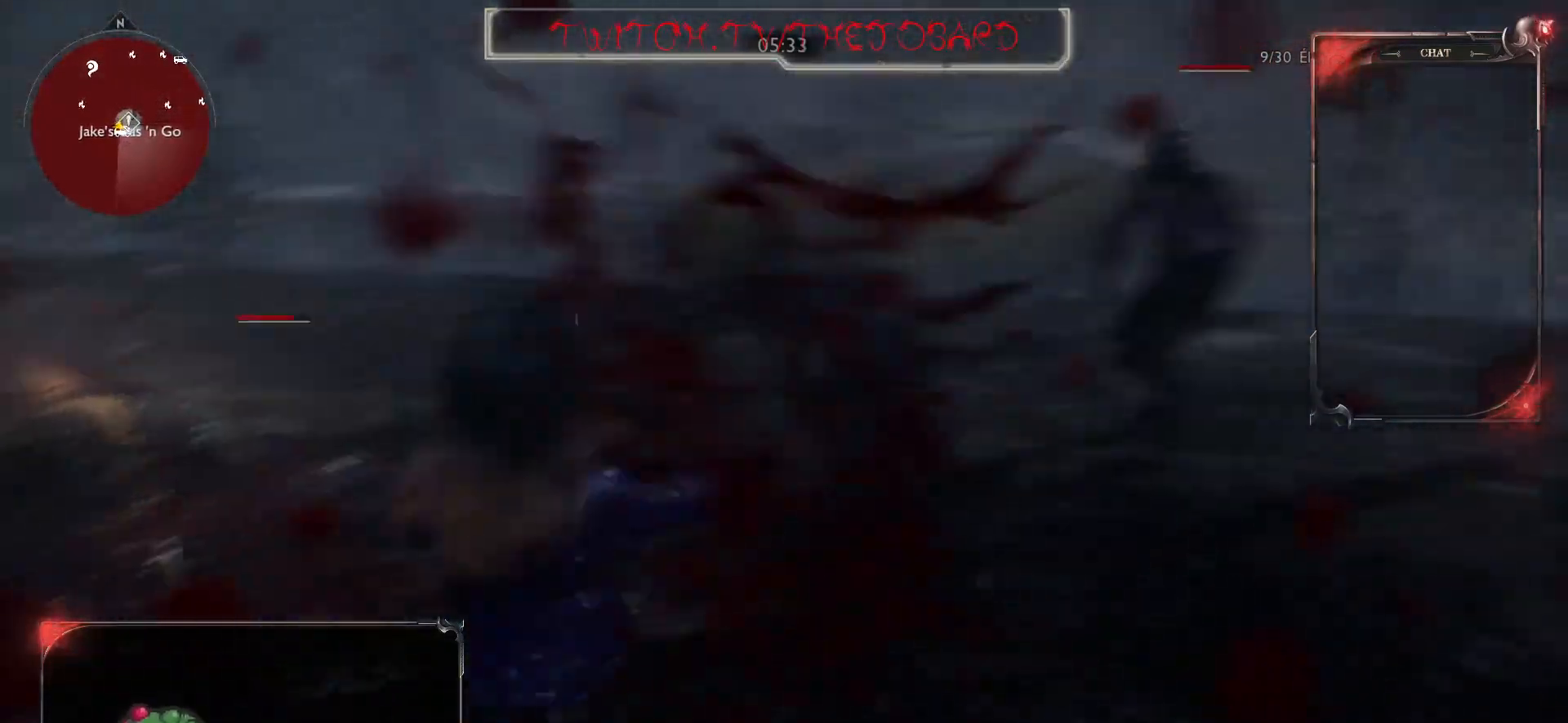
{"keys": ["q"], "mouse": [], "events": [[150, "mouse_left", "down"], [283, "mouse_left", "up"], [333, "s", "up"], [400, "mouse_right", "up"]]}
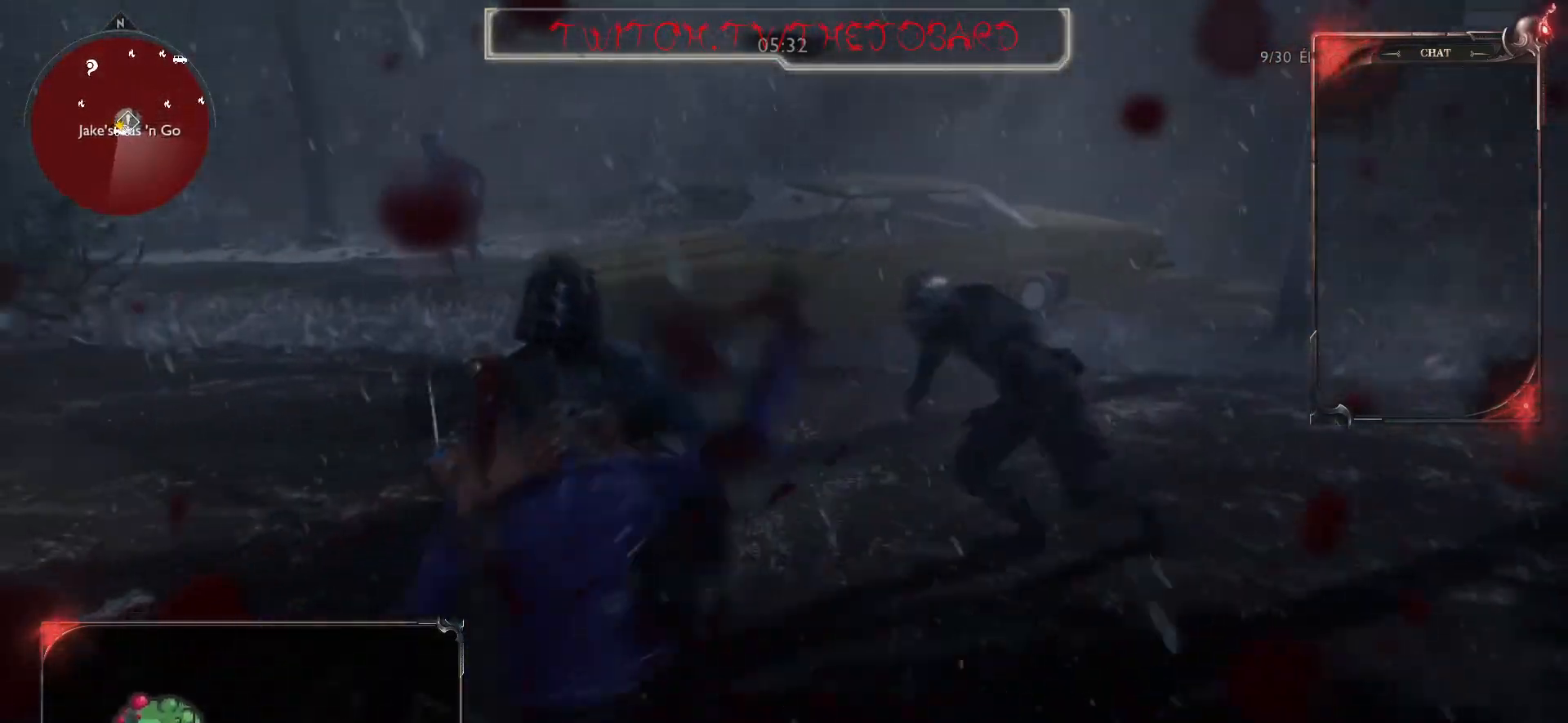
{"keys": ["q"], "mouse": ["left"], "events": [[117, "f", "down"], [183, "f", "up"], [300, "mouse_left", "down"], [433, "mouse_left", "up"], [500, "mouse_left", "down"]]}
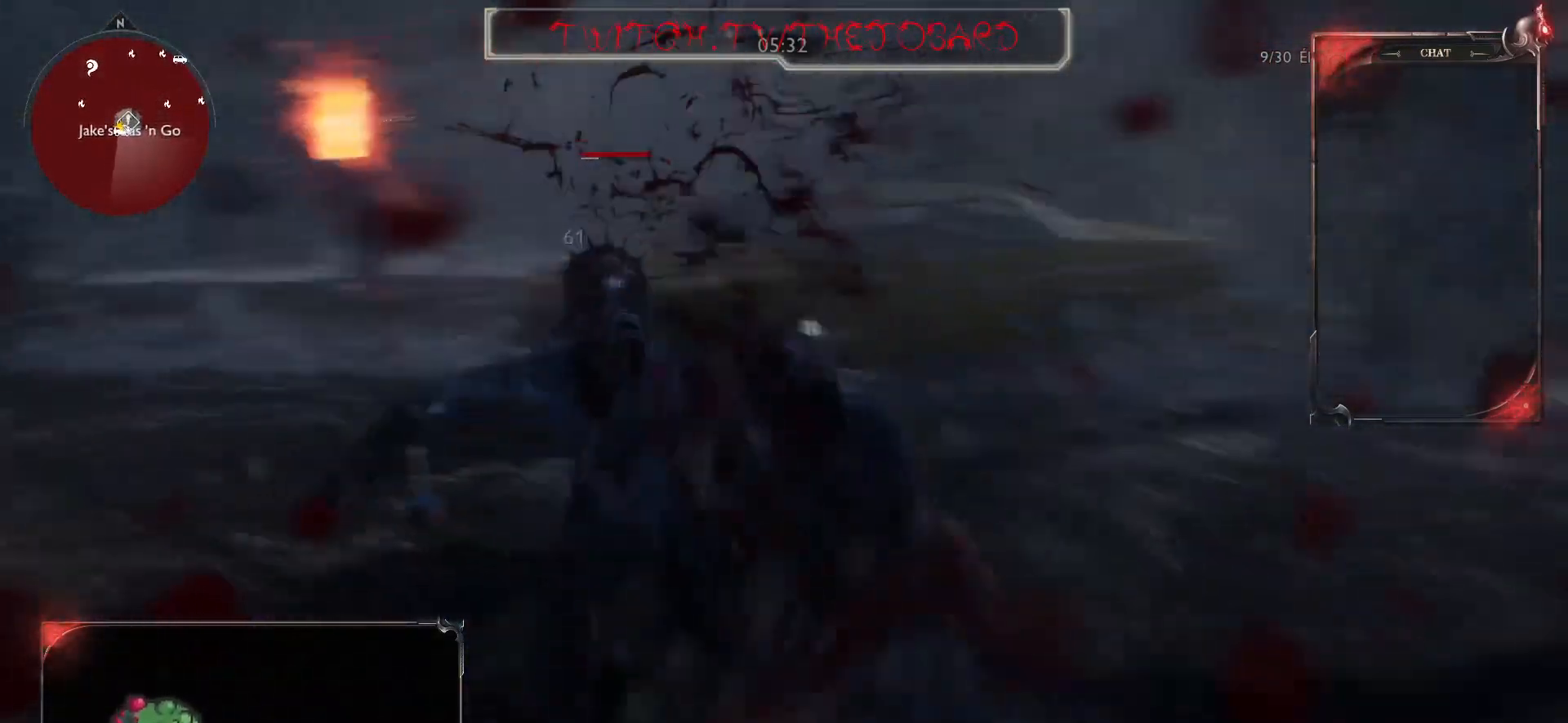
{"keys": [], "mouse": [], "events": [[83, "z", "down"], [117, "mouse_left", "up"], [150, "q", "up"], [233, "f", "down"], [317, "f", "up"], [317, "z", "up"]]}
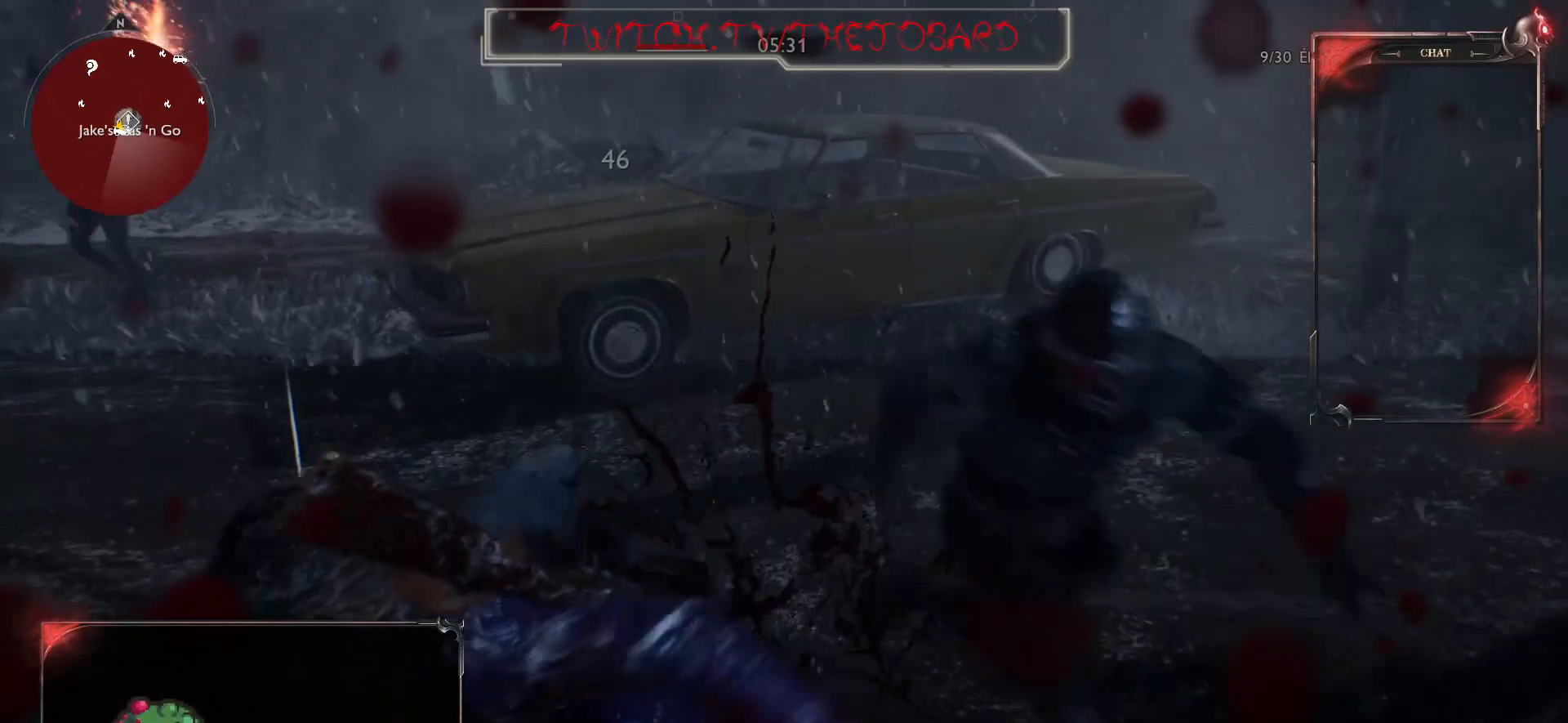
{"keys": [], "mouse": [], "events": []}
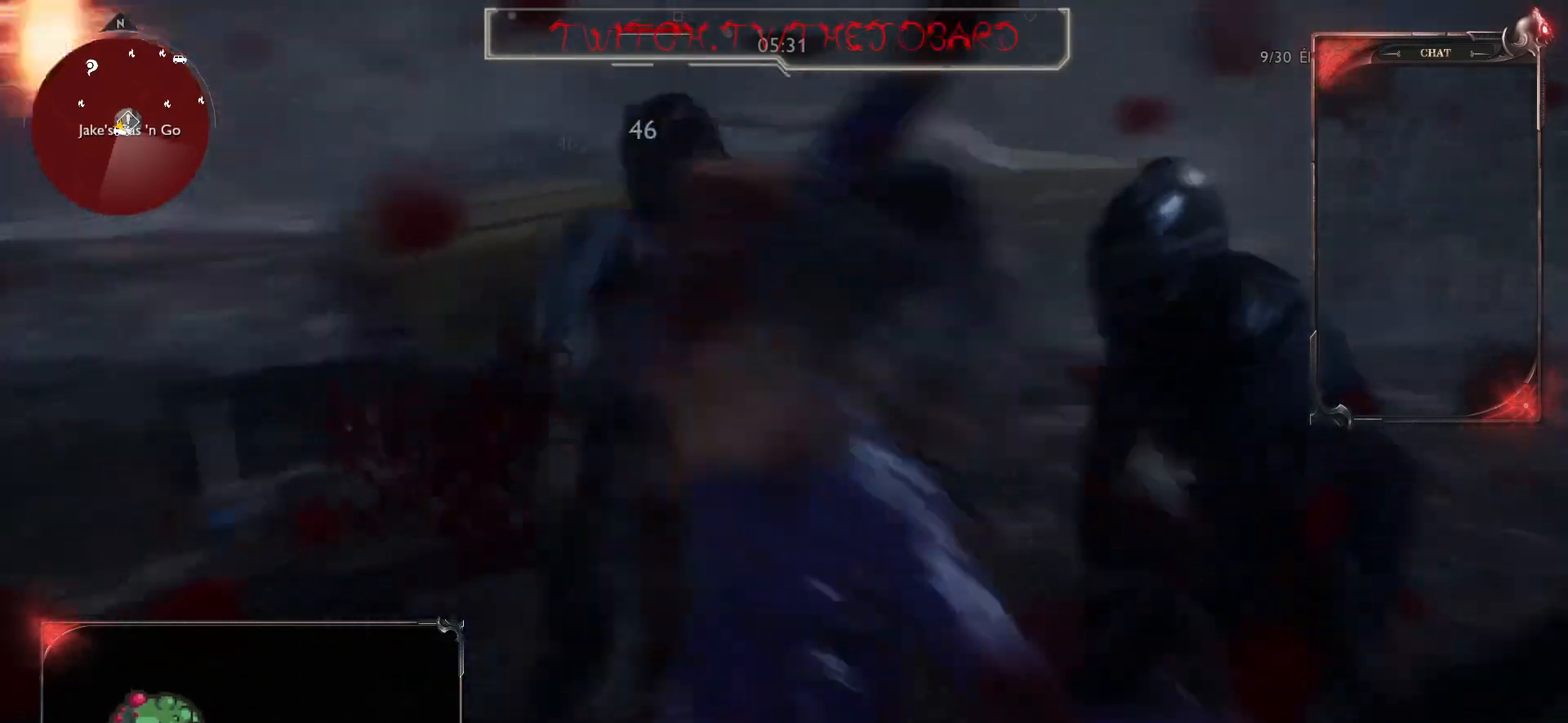
{"keys": ["z"], "mouse": [], "events": [[183, "mouse_left", "down"], [217, "z", "down"], [317, "mouse_left", "up"], [383, "mouse_left", "down"], [467, "mouse_left", "up"]]}
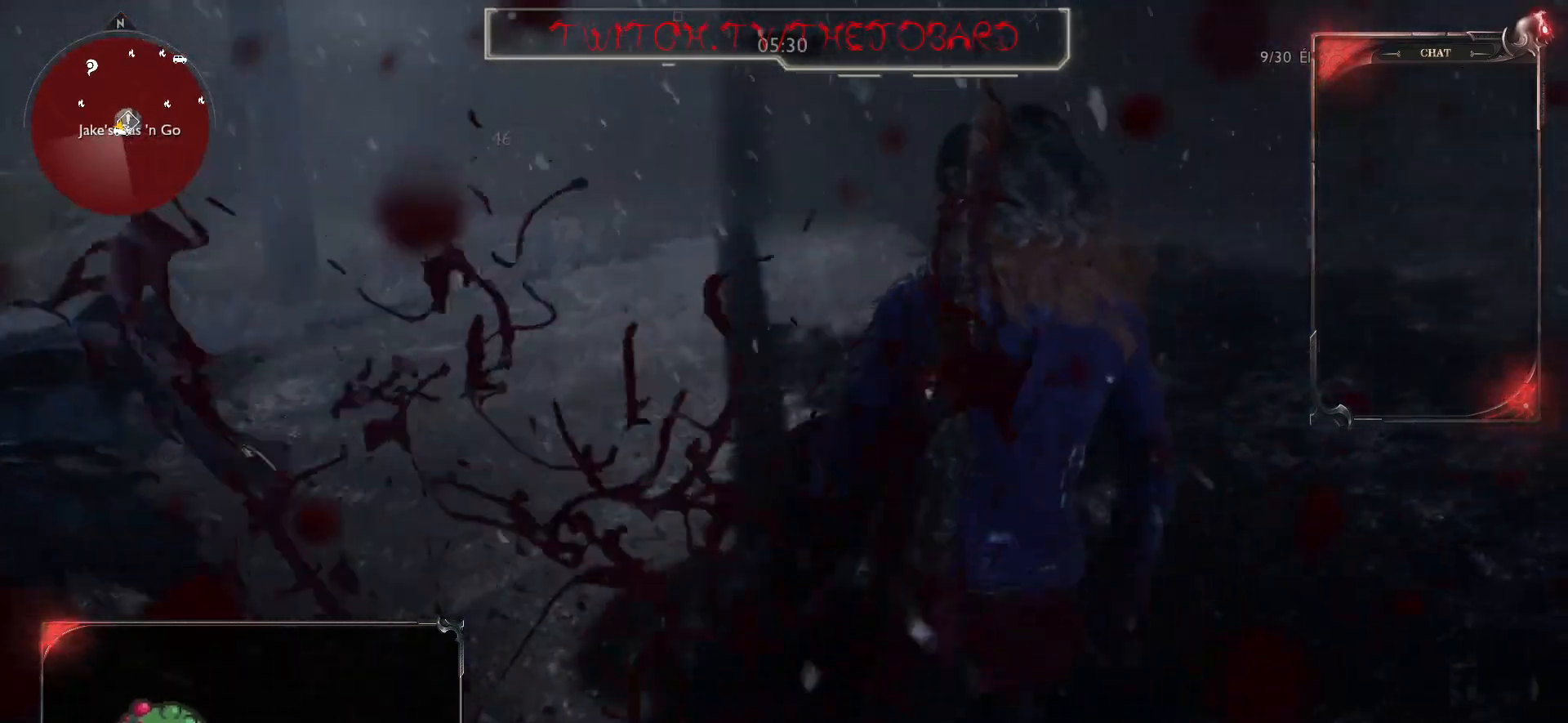
{"keys": ["z"], "mouse": [], "events": [[50, "mouse_left", "down"], [133, "mouse_left", "up"], [217, "mouse_left", "down"], [300, "mouse_left", "up"], [367, "mouse_left", "down"], [467, "mouse_left", "up"]]}
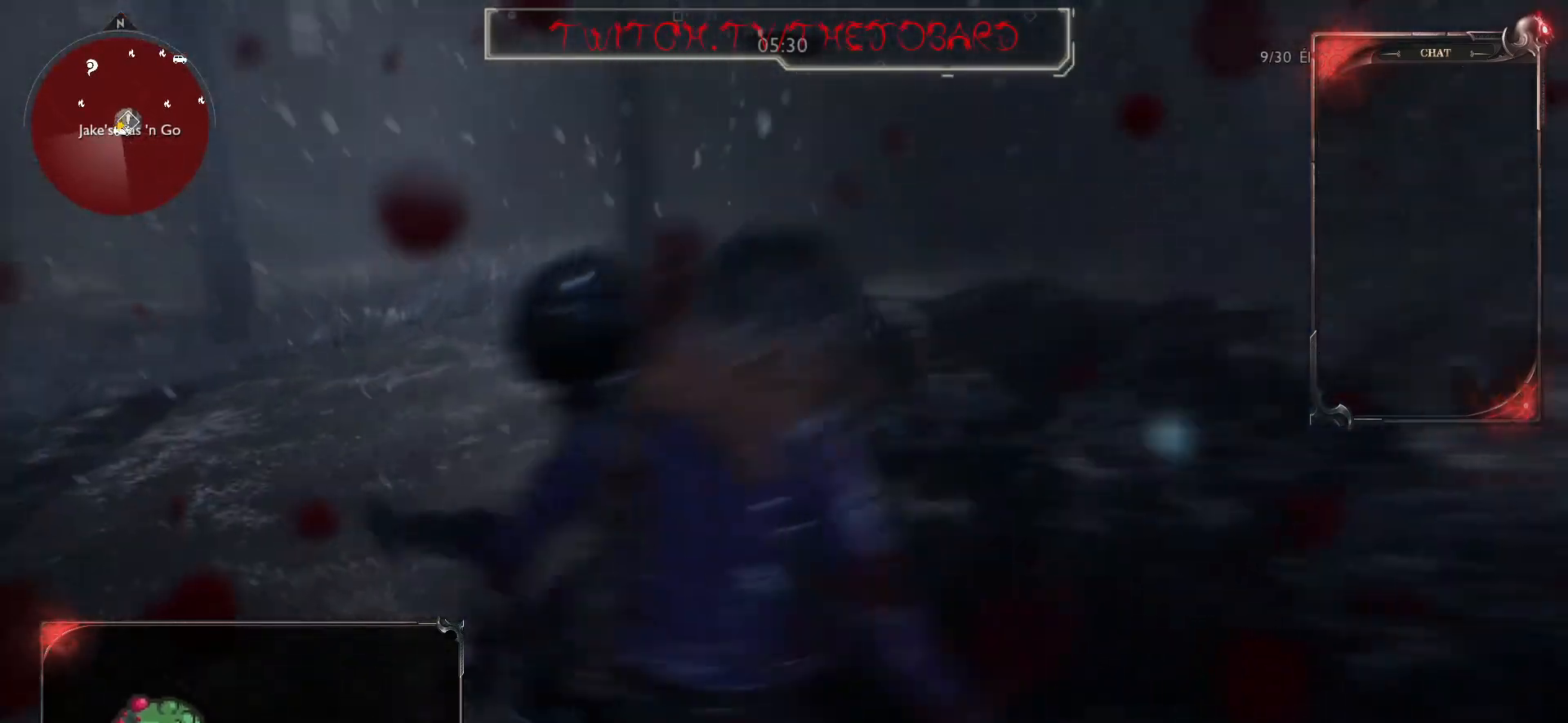
{"keys": ["f", "z"], "mouse": [], "events": [[33, "mouse_left", "down"], [117, "mouse_left", "up"], [200, "mouse_left", "down"], [267, "mouse_left", "up"], [367, "mouse_left", "down"], [417, "mouse_left", "up"], [433, "f", "down"]]}
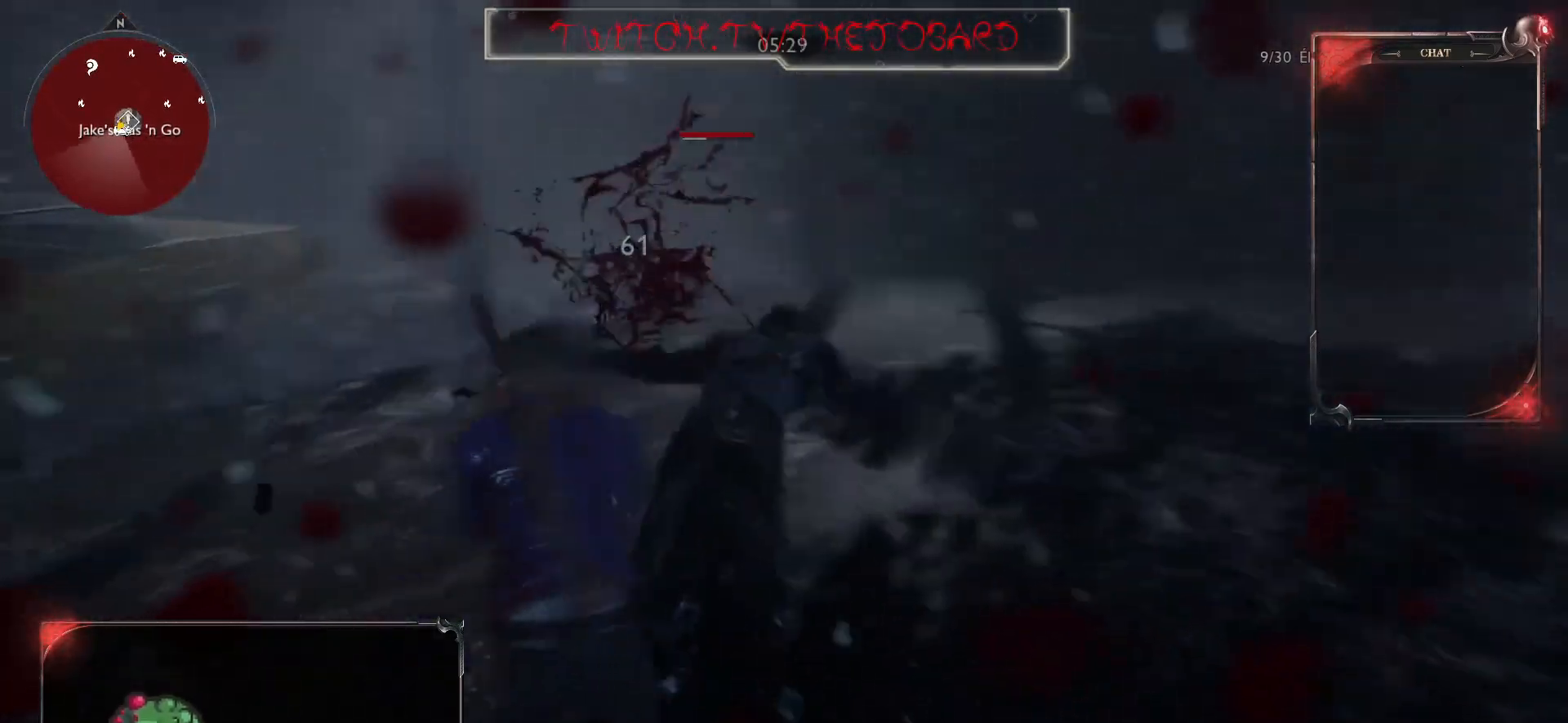
{"keys": [], "mouse": [], "events": [[17, "f", "up"], [67, "z", "up"], [100, "f", "down"], [133, "f", "up"]]}
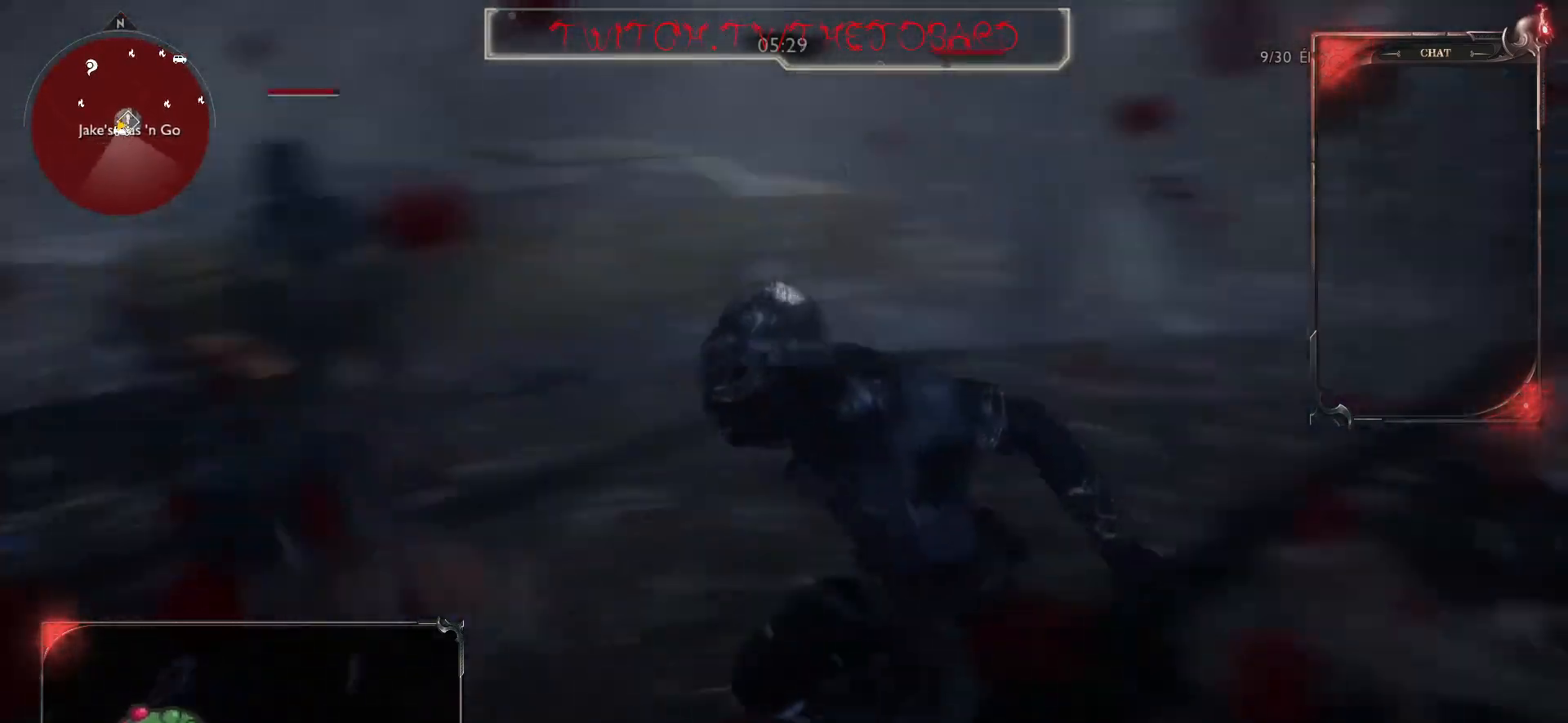
{"keys": [], "mouse": [], "events": []}
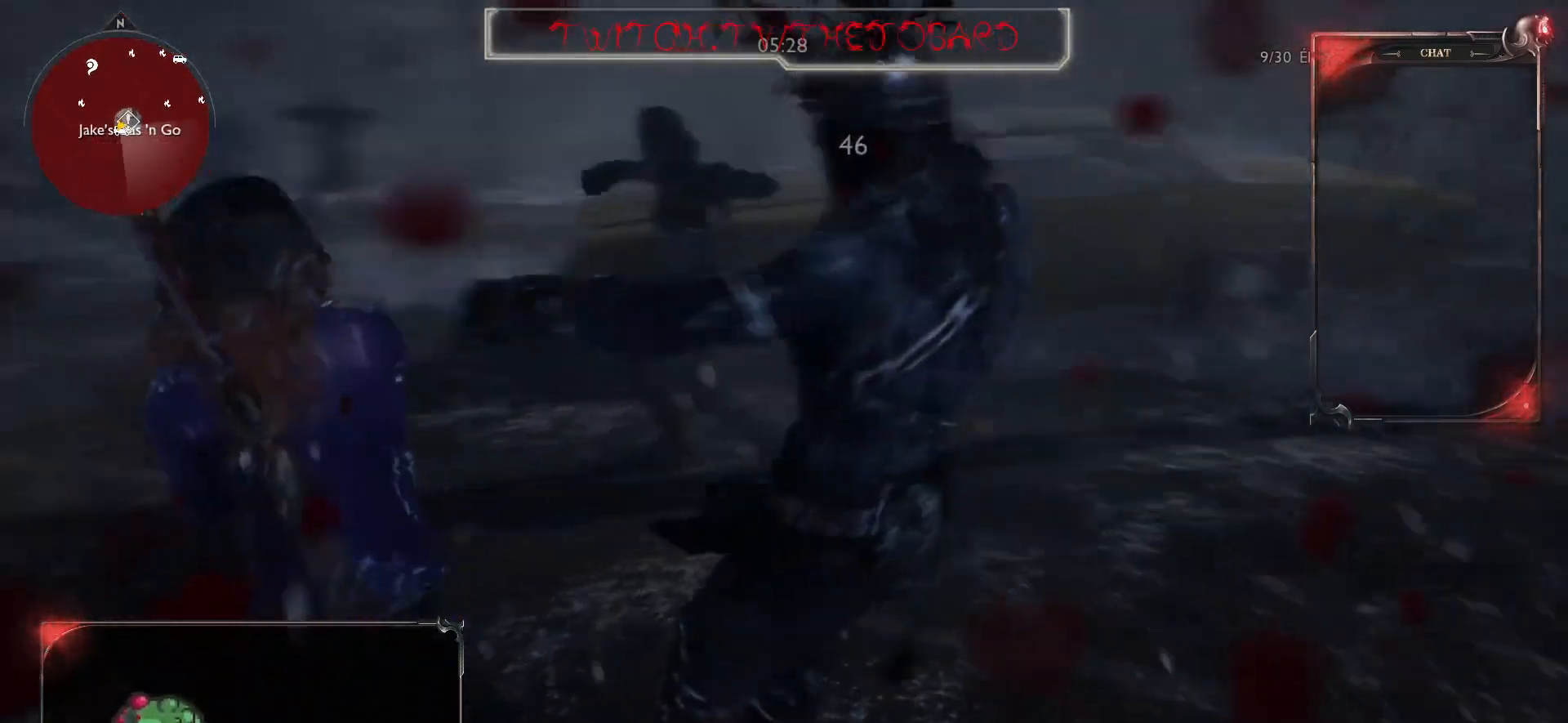
{"keys": [], "mouse": [], "events": []}